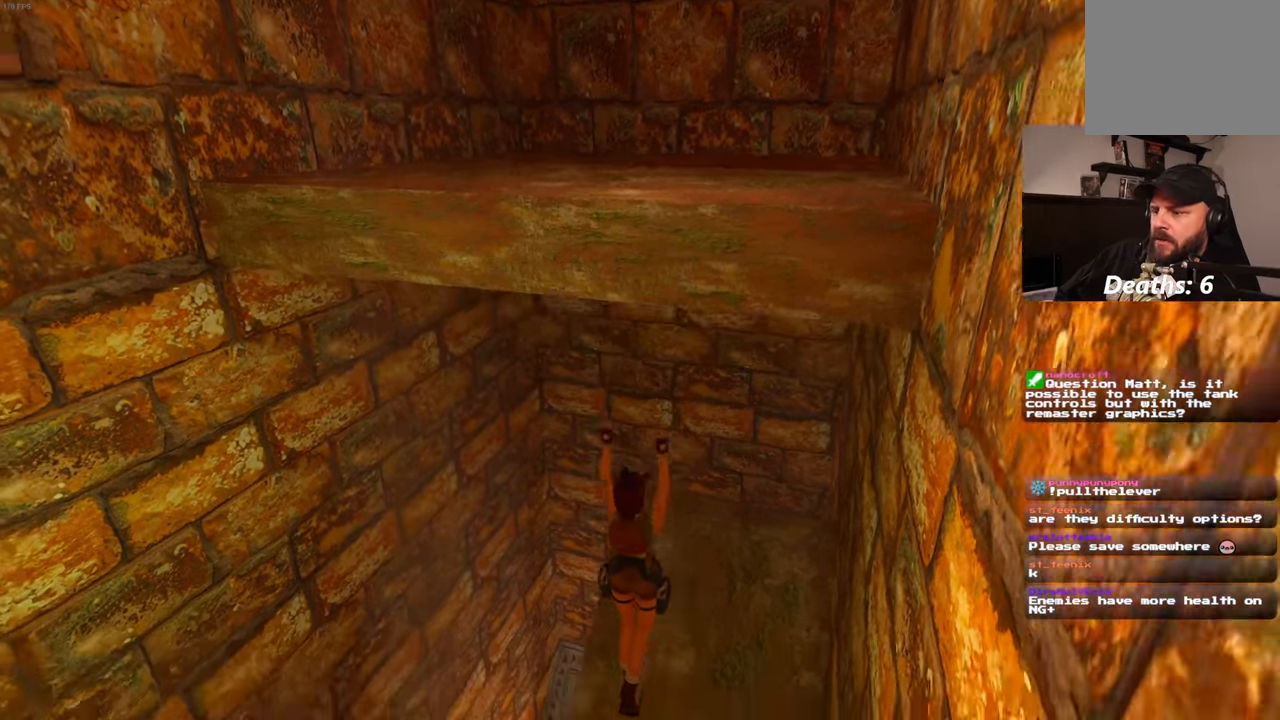
Gameplay with a controller (PlayStation layout); each line is a JSON object with the inputs held at the frame after it. "events" lists button and stick changes between this image and that frame as [ms after this image, input, new state], when the widget could be followed in between. Not read: DPAD_LEFT L3 R2 R3.
{"buttons": [], "left_stick": "up-left", "right_stick": "center", "events": [[50, "left_stick", "left"], [384, "left_stick", "up-left"], [417, "right_stick", "center"]]}
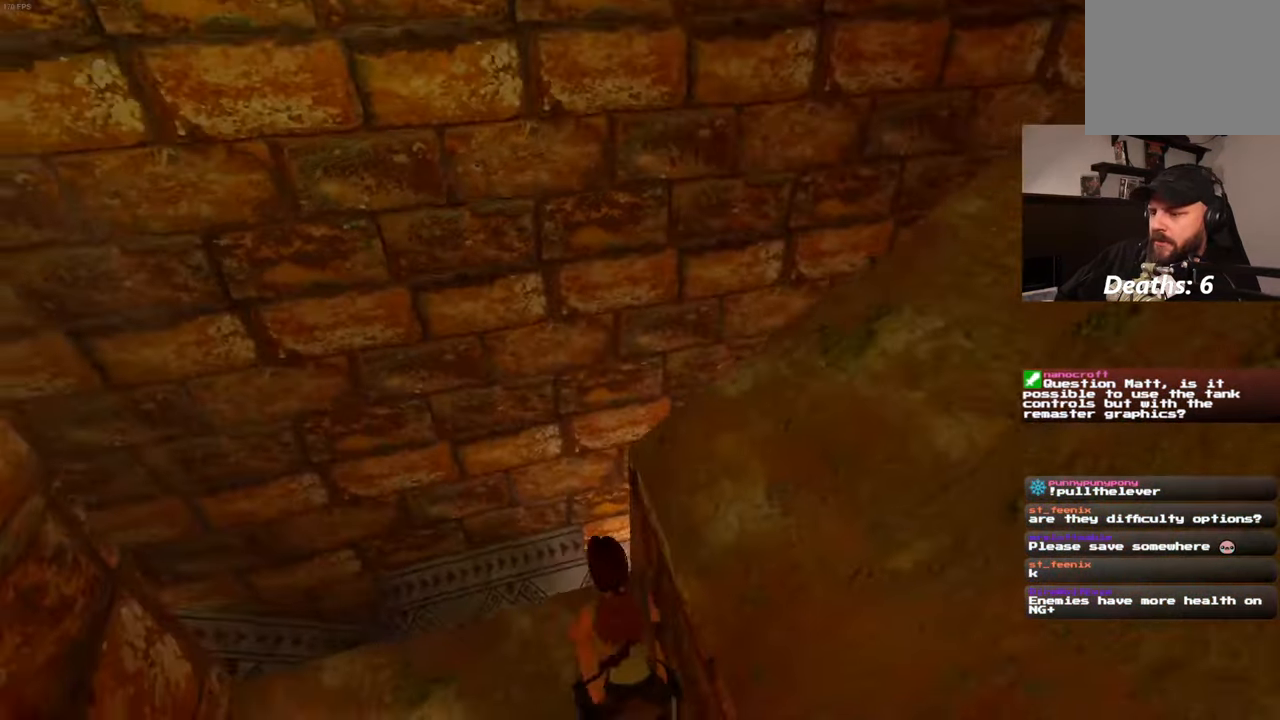
{"buttons": [], "left_stick": "up", "right_stick": "center", "events": [[150, "right_stick", "down-left"], [284, "left_stick", "up"], [284, "right_stick", "center"]]}
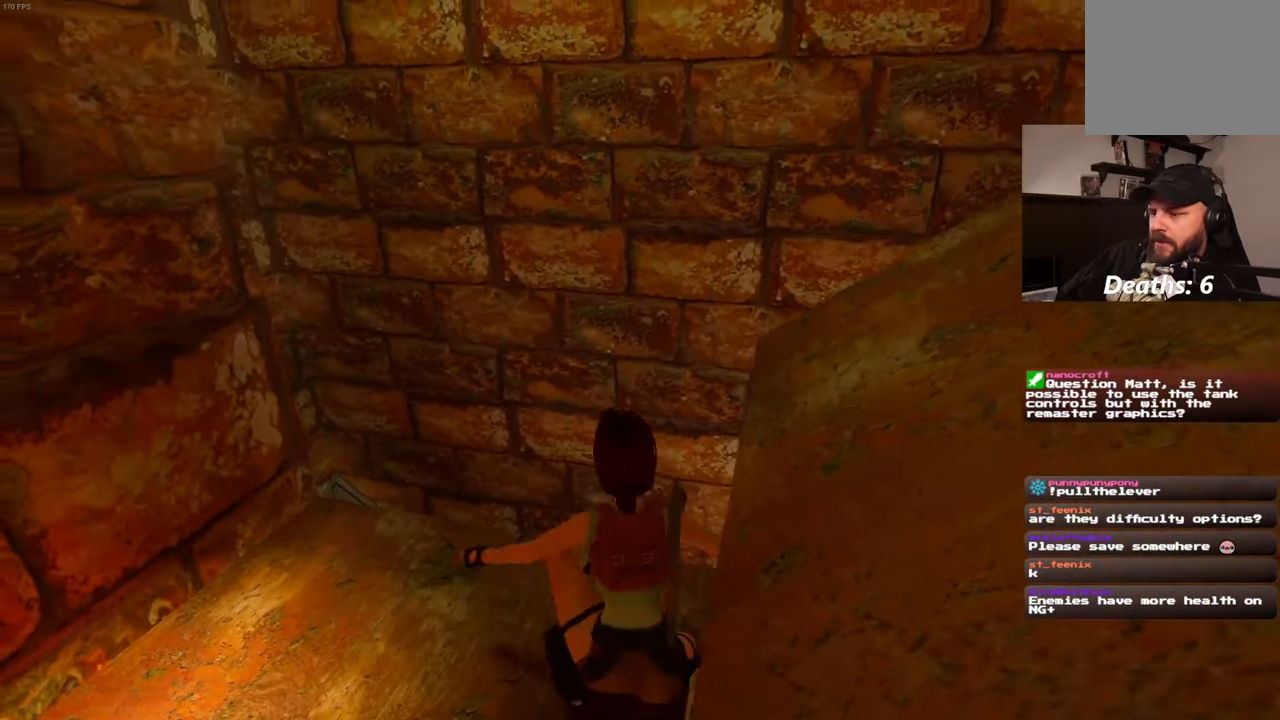
{"buttons": [], "left_stick": "up", "right_stick": "center", "events": [[84, "right_stick", "down-right"], [267, "right_stick", "center"]]}
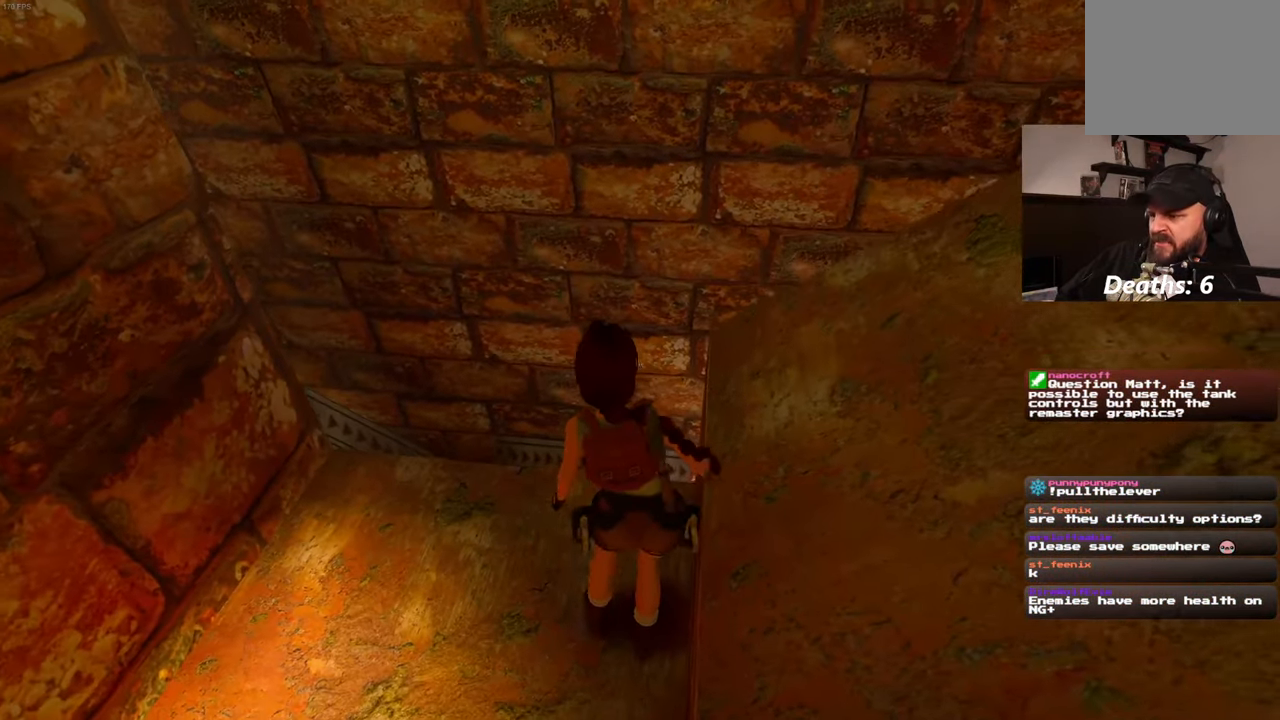
{"buttons": [], "left_stick": "up", "right_stick": "center", "events": []}
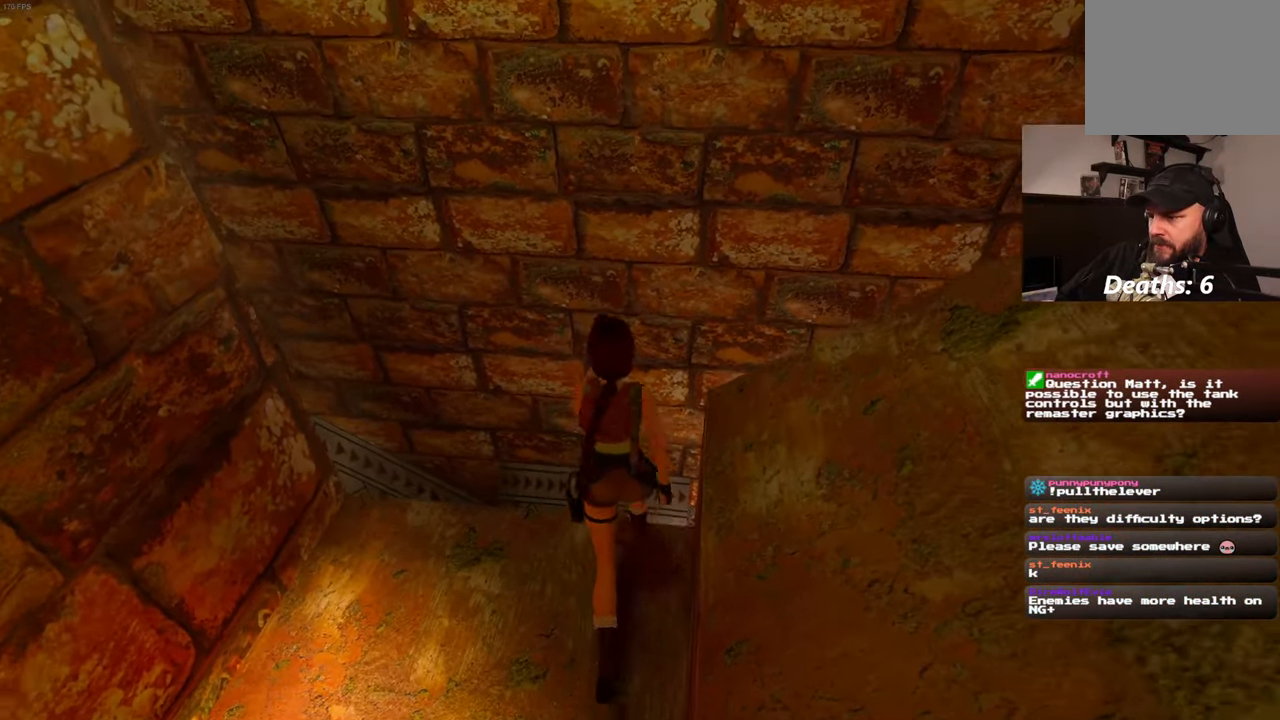
{"buttons": [], "left_stick": "center", "right_stick": "center", "events": [[100, "left_stick", "center"]]}
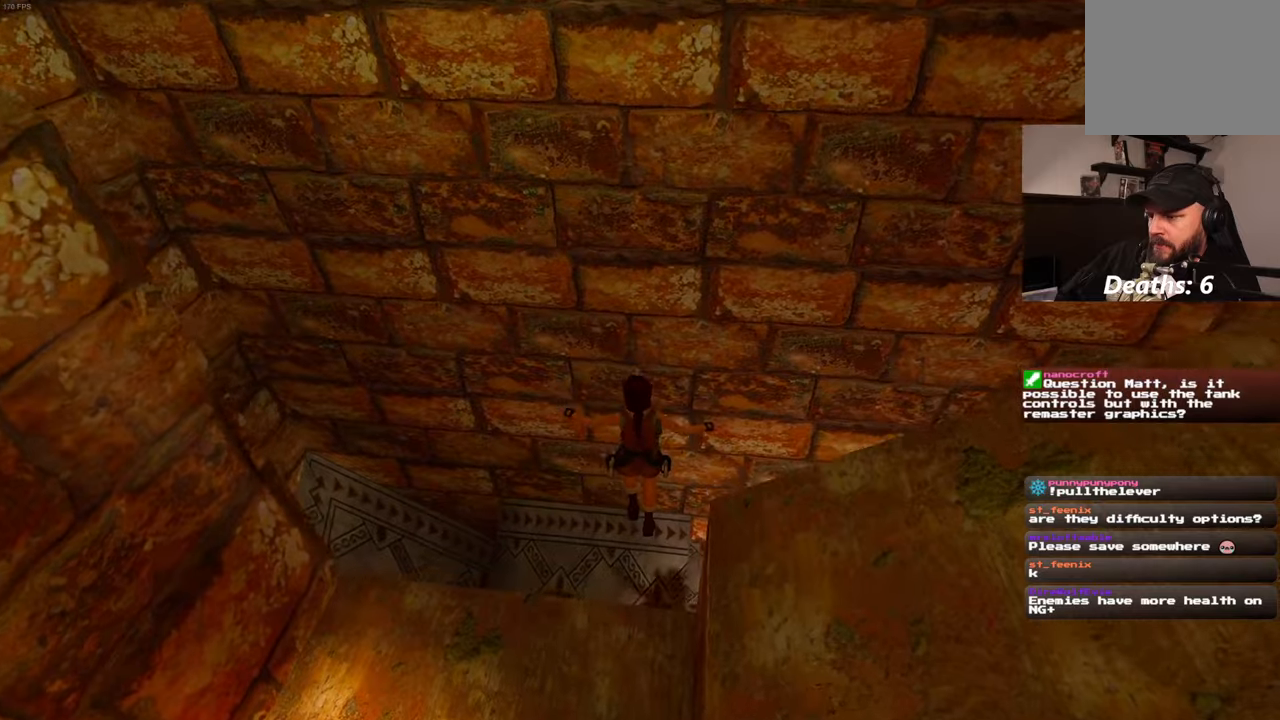
{"buttons": [], "left_stick": "center", "right_stick": "up-right", "events": [[383, "right_stick", "up-right"]]}
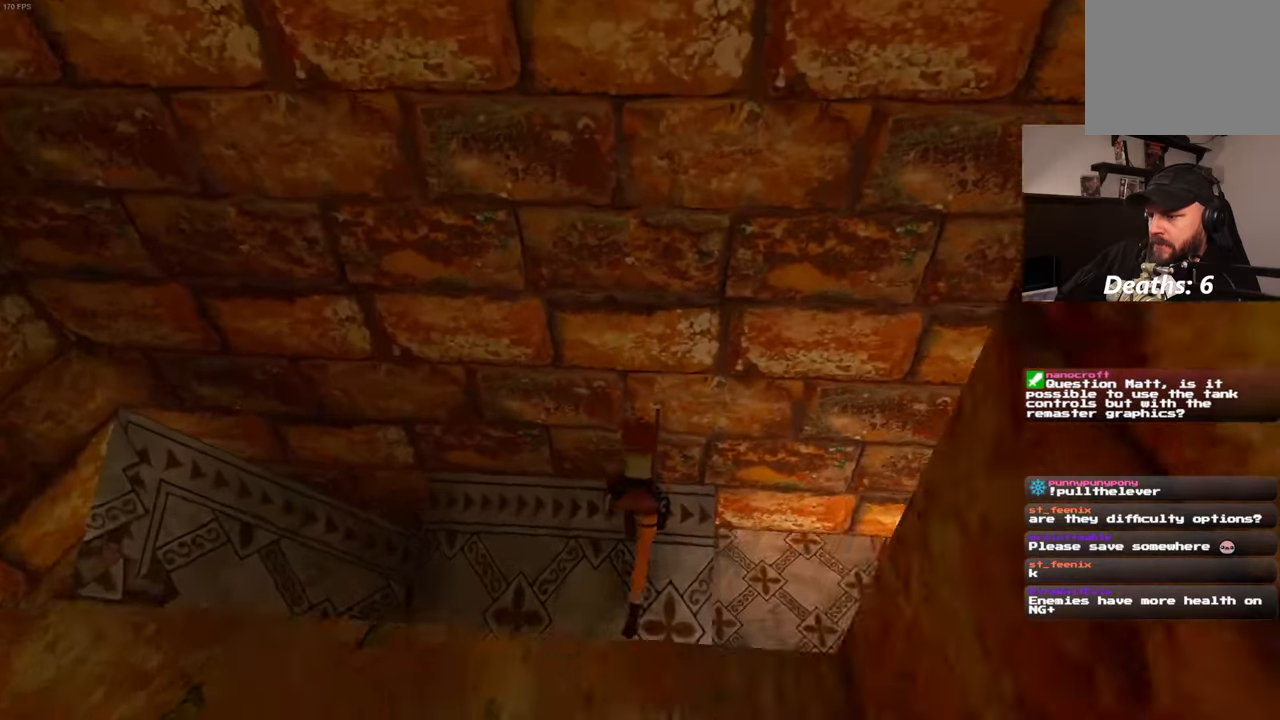
{"buttons": [], "left_stick": "center", "right_stick": "up-right", "events": []}
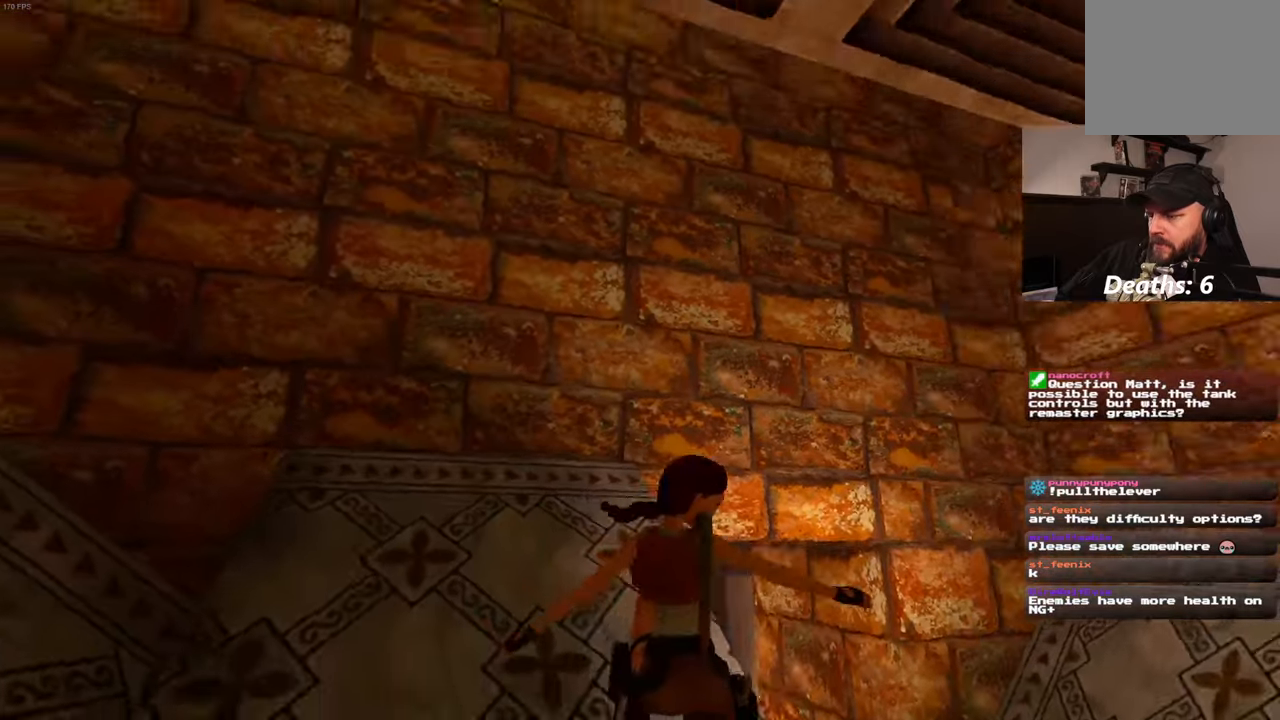
{"buttons": [], "left_stick": "up-right", "right_stick": "down", "events": [[133, "right_stick", "center"], [150, "left_stick", "up-right"], [433, "right_stick", "down"]]}
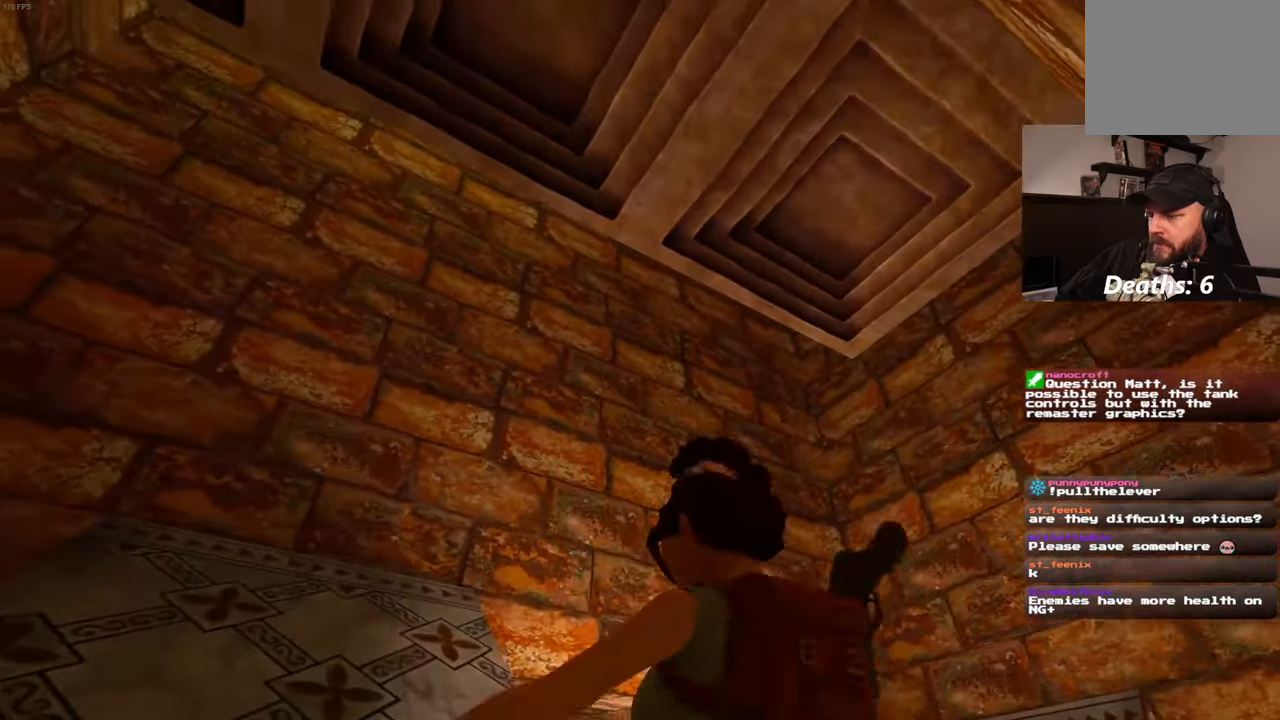
{"buttons": [], "left_stick": "up", "right_stick": "center", "events": [[200, "right_stick", "center"], [383, "left_stick", "up"]]}
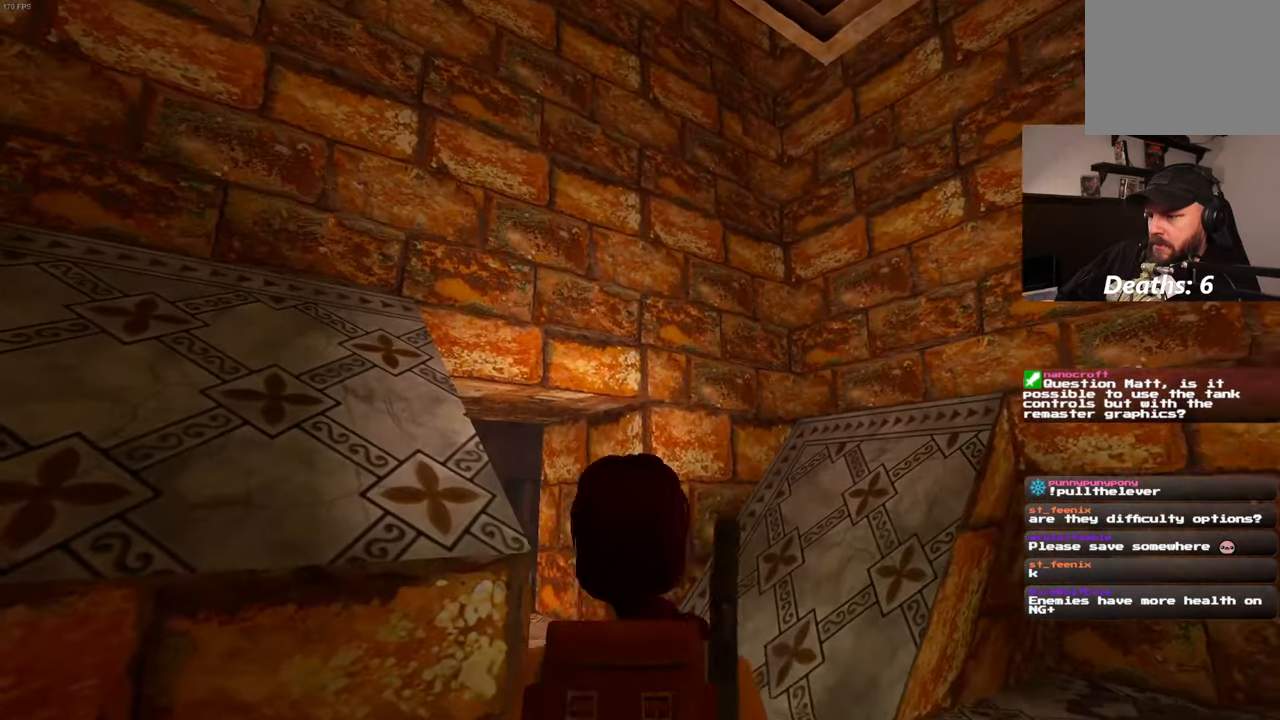
{"buttons": [], "left_stick": "up", "right_stick": "down-left", "events": [[66, "left_stick", "up-right"], [66, "right_stick", "down-left"], [216, "right_stick", "center"], [350, "left_stick", "up"], [466, "right_stick", "down-left"]]}
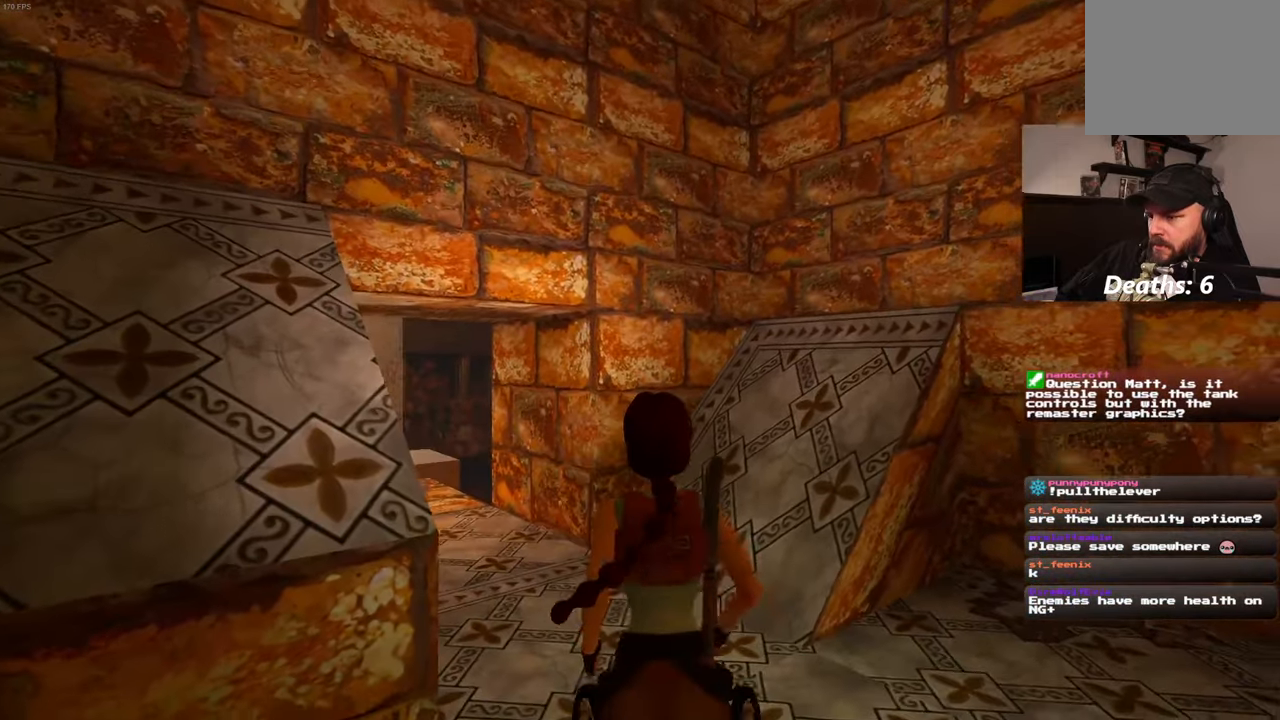
{"buttons": [], "left_stick": "up-left", "right_stick": "center", "events": [[183, "right_stick", "center"], [400, "left_stick", "up-left"]]}
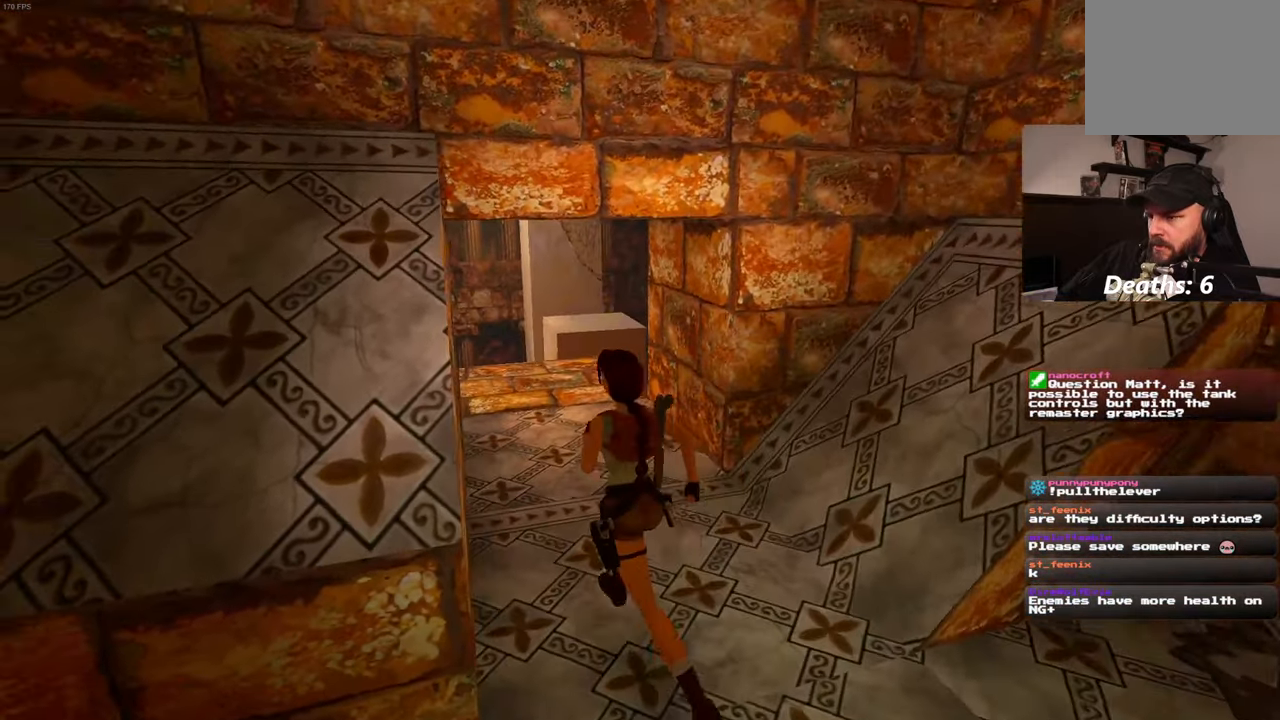
{"buttons": [], "left_stick": "up", "right_stick": "center", "events": [[116, "left_stick", "up"]]}
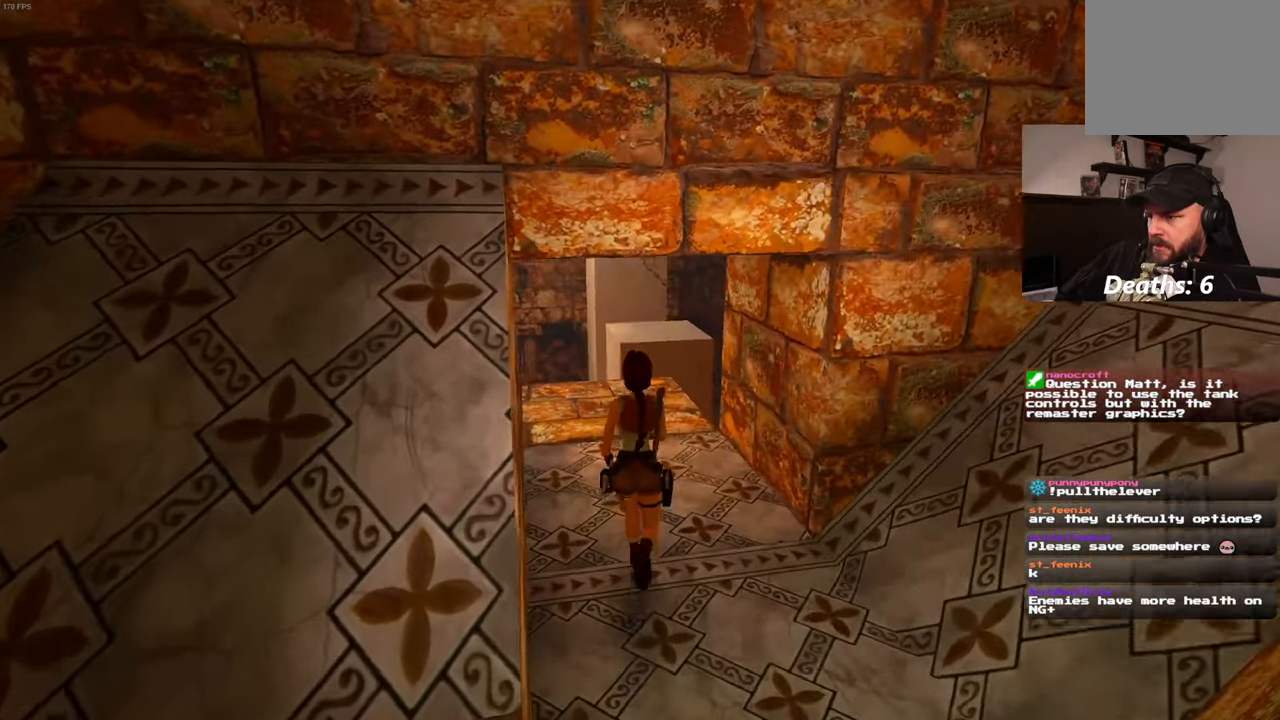
{"buttons": [], "left_stick": "up", "right_stick": "center", "events": []}
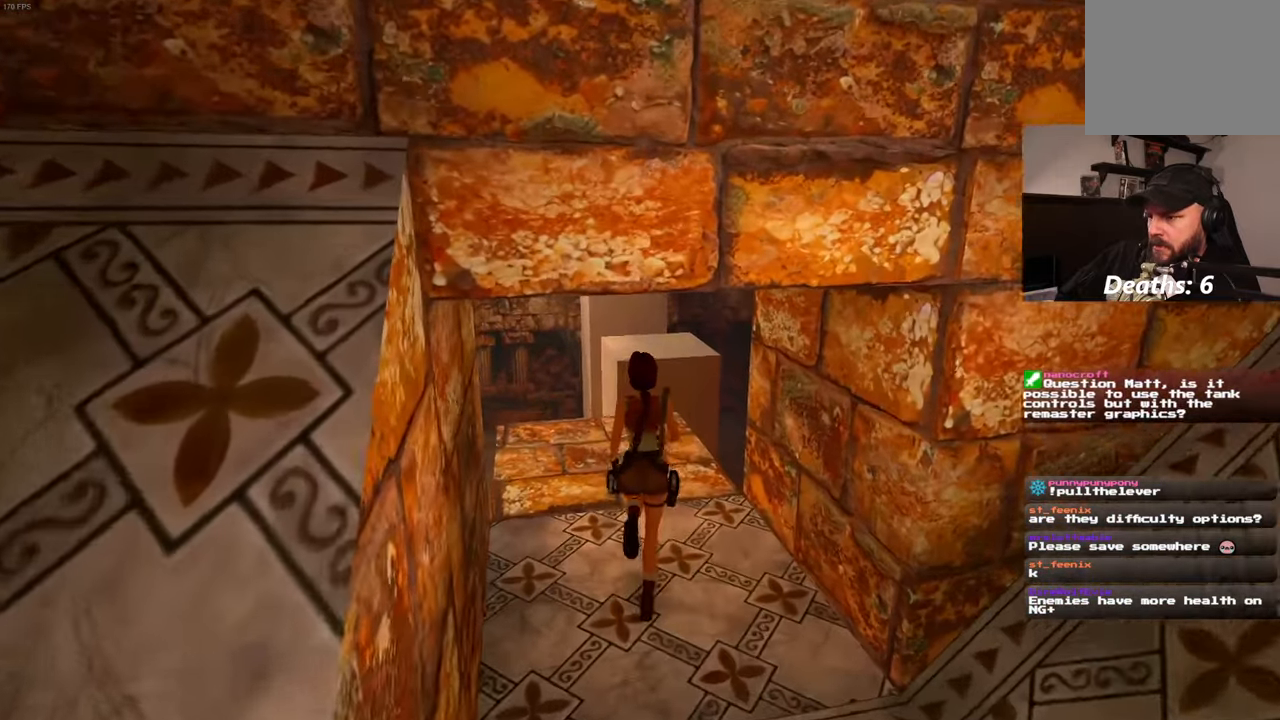
{"buttons": [], "left_stick": "up", "right_stick": "center", "events": []}
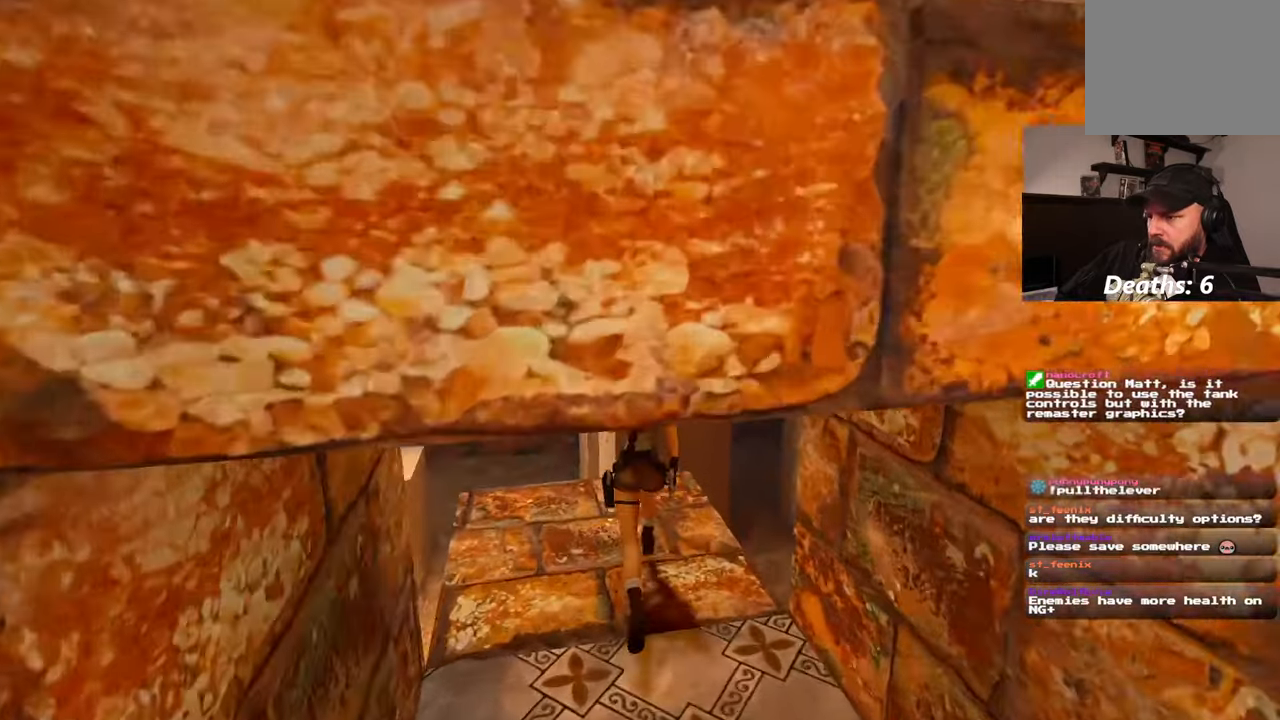
{"buttons": ["SQUARE"], "left_stick": "up", "right_stick": "center", "events": [[233, "SQUARE", "down"]]}